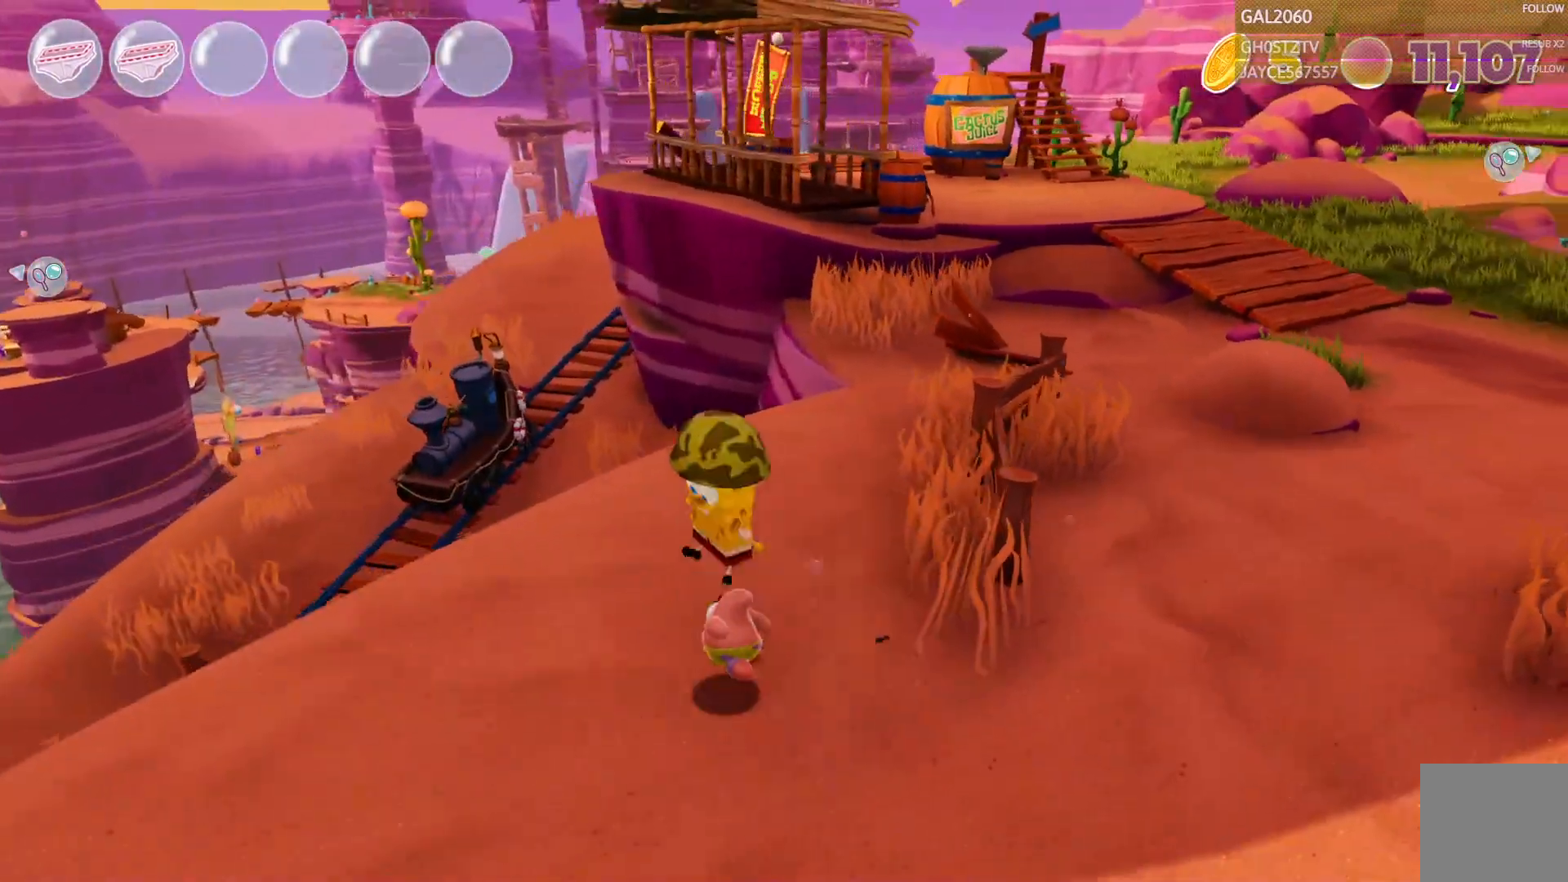
Gameplay with a controller (PlayStation layout); each line is a JSON object with the inputs held at the frame after it (dt_ms = milliseconds from this image to that frame). "events" lists button and stick changes between this image and that frame as [ms after this image, input, new state], when the widget could be followed in between. Not read: L3 R1 R3 left_stick.
{"dt_ms": 500, "buttons": [], "right_stick": "center", "events": [[100, "L1", "down"], [183, "L1", "up"]]}
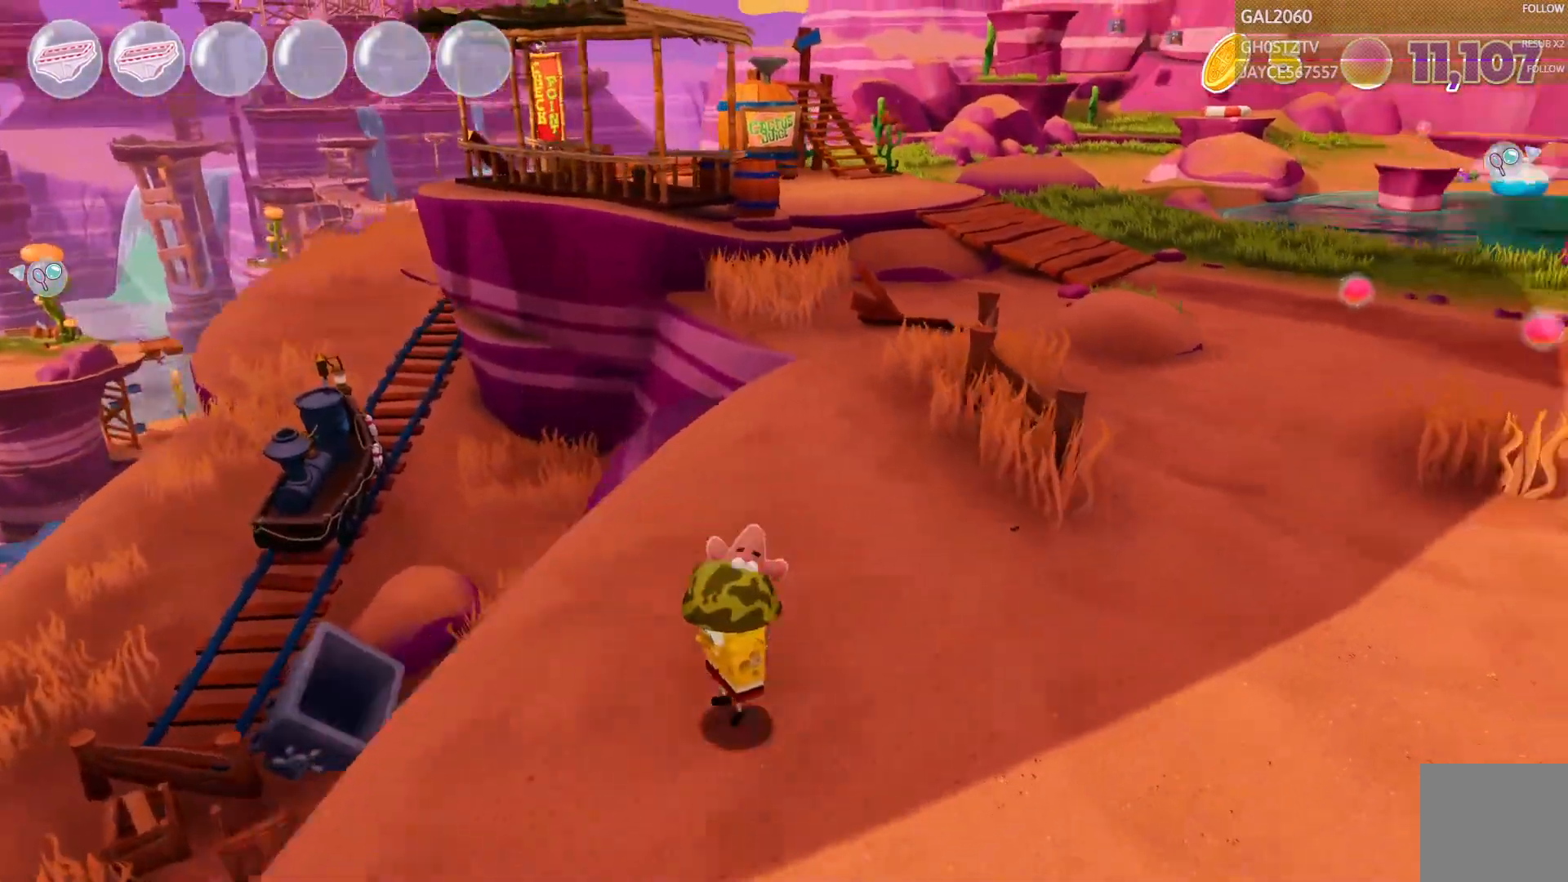
{"dt_ms": 500, "buttons": [], "right_stick": "center"}
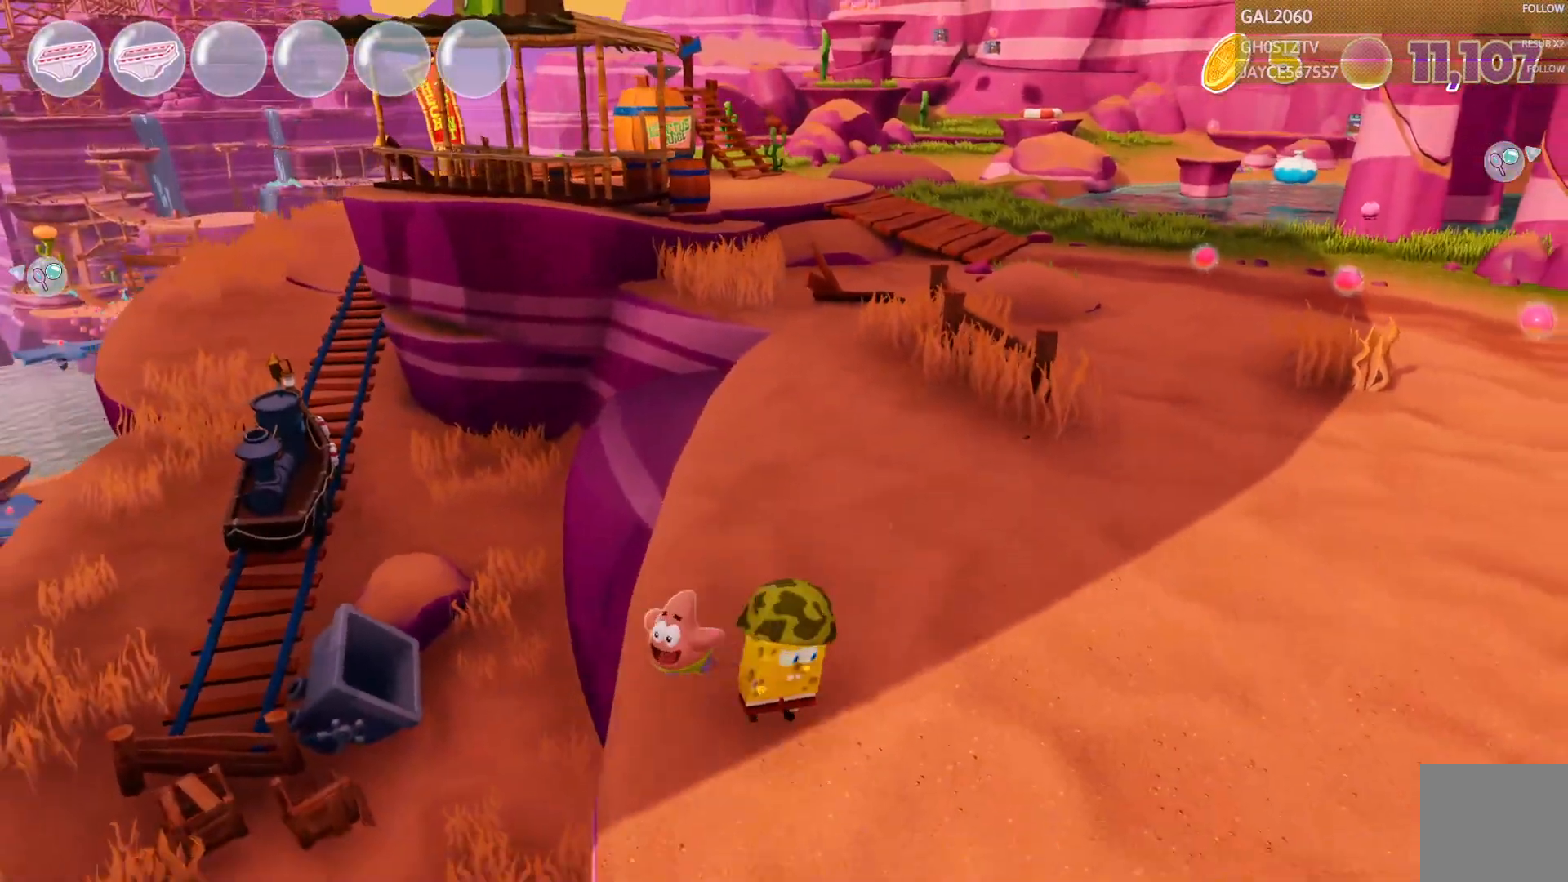
{"dt_ms": 500, "buttons": [], "right_stick": "center", "events": []}
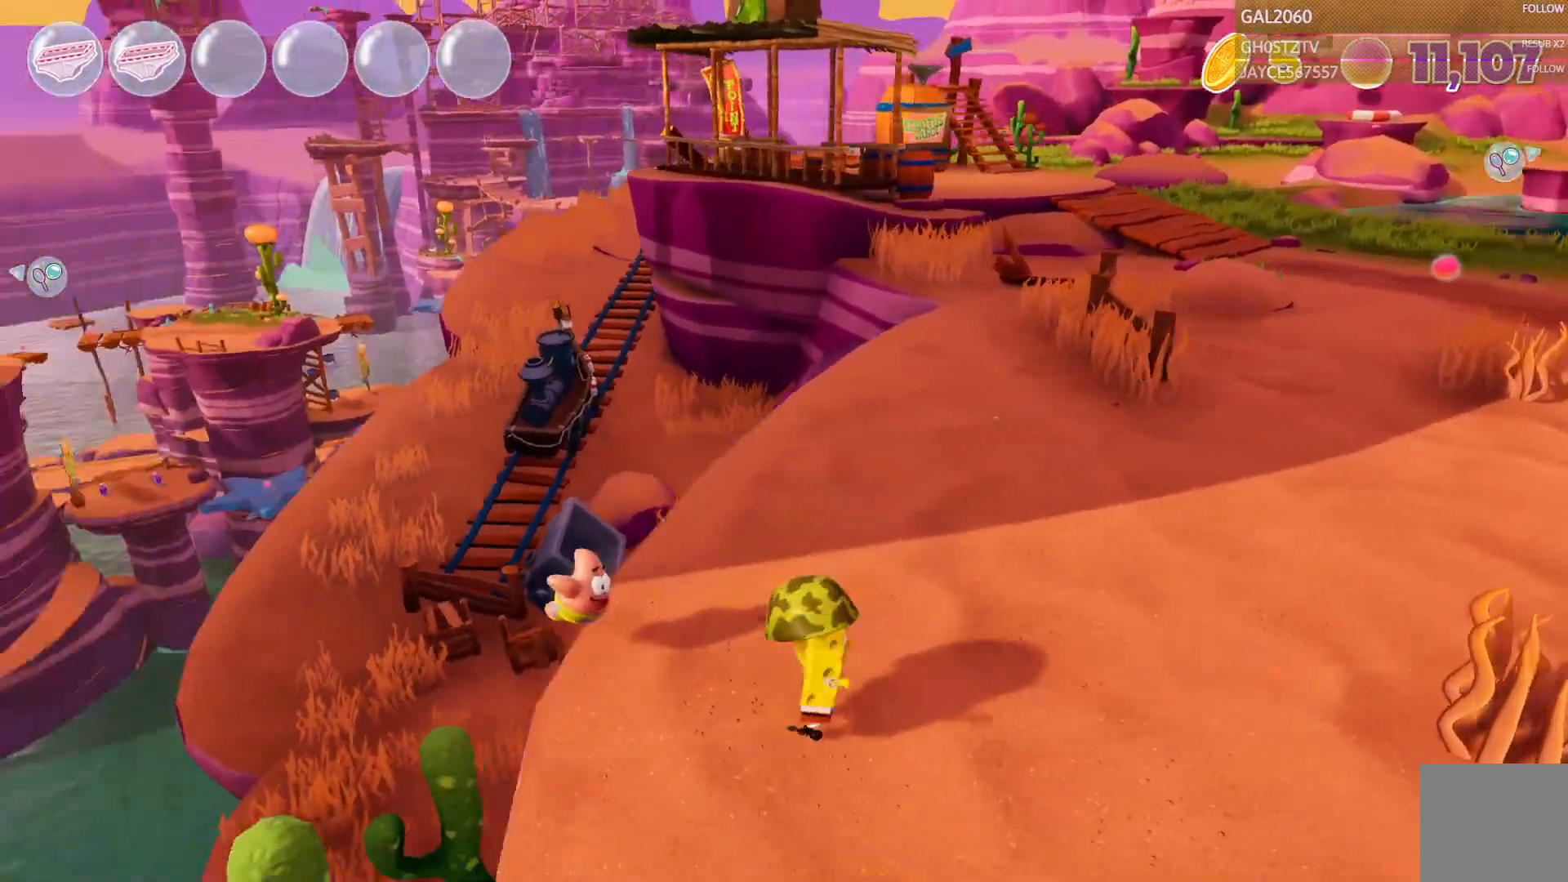
{"dt_ms": 500, "buttons": [], "right_stick": "center", "events": []}
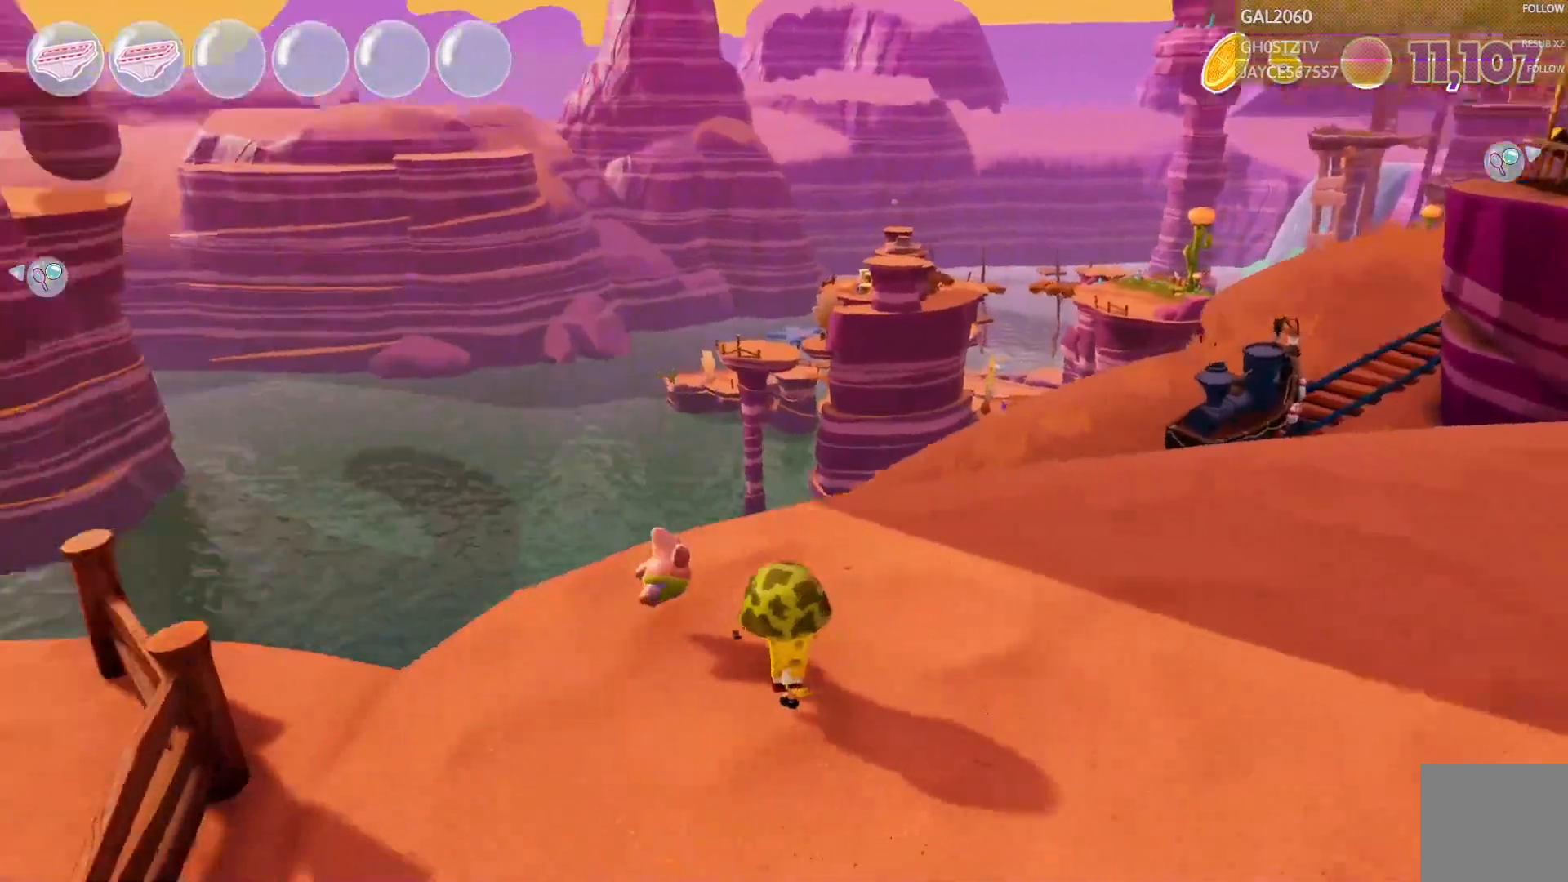
{"dt_ms": 500, "buttons": [], "right_stick": "center", "events": []}
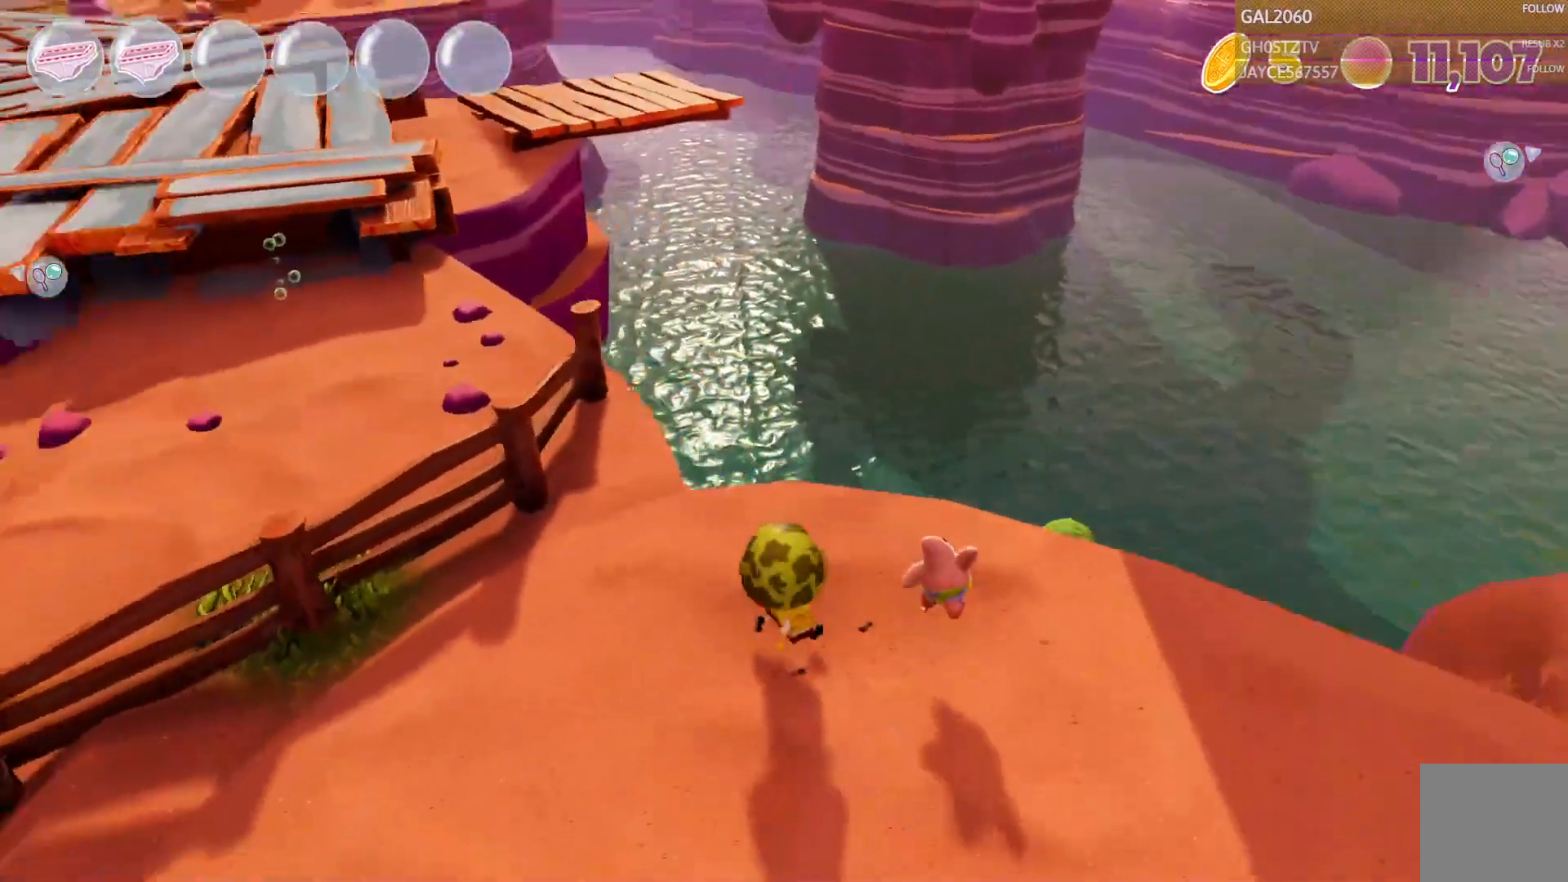
{"dt_ms": 1000, "buttons": [], "right_stick": "center"}
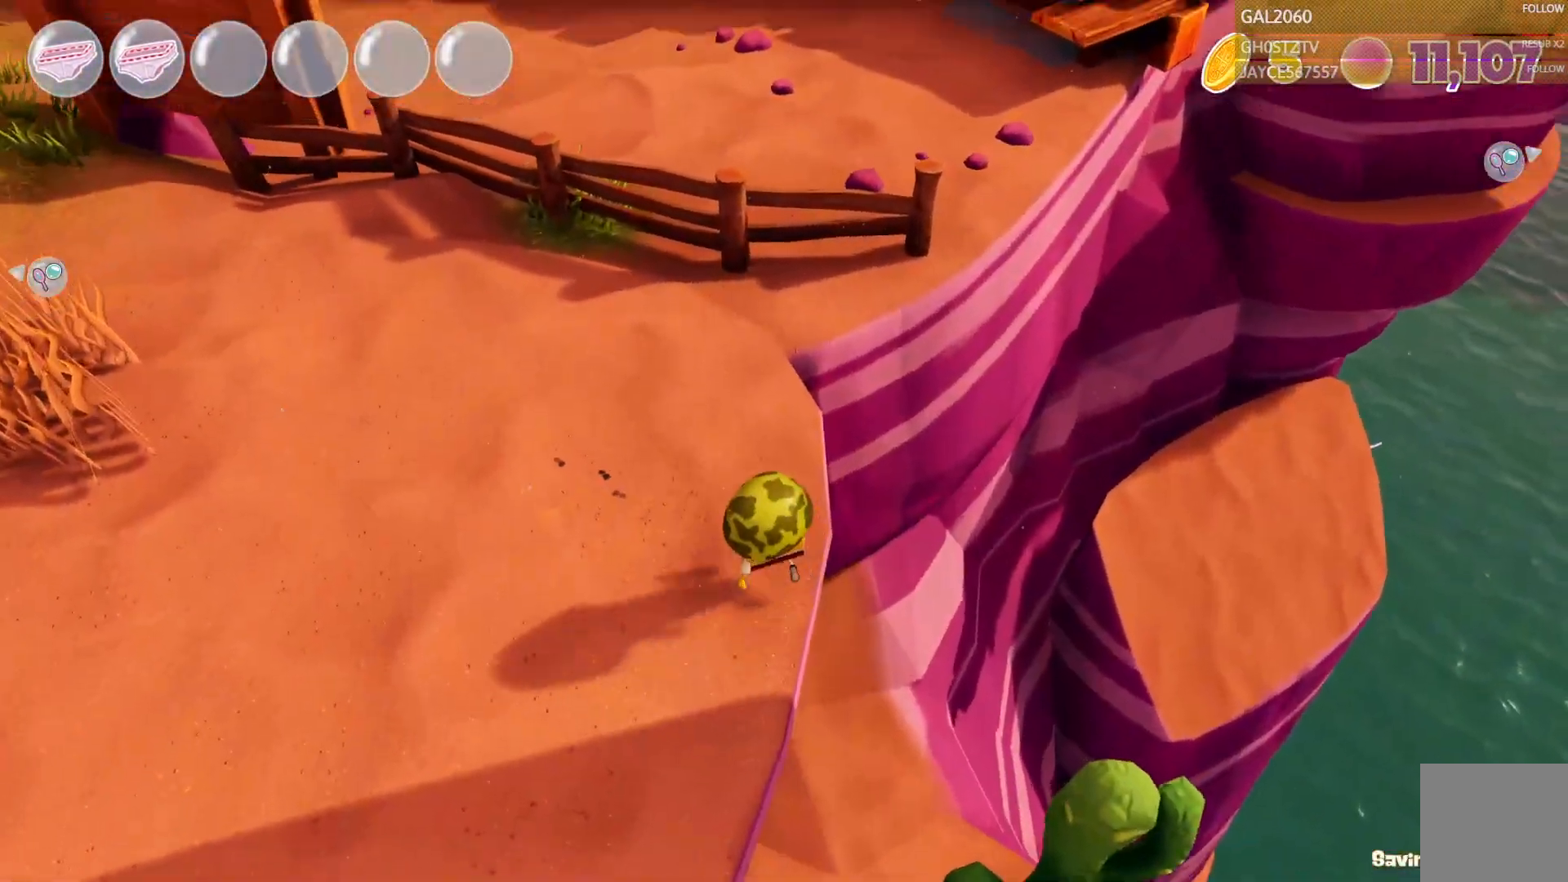
{"dt_ms": 500, "buttons": [], "right_stick": "center", "events": [[283, "L1", "down"], [417, "L1", "up"]]}